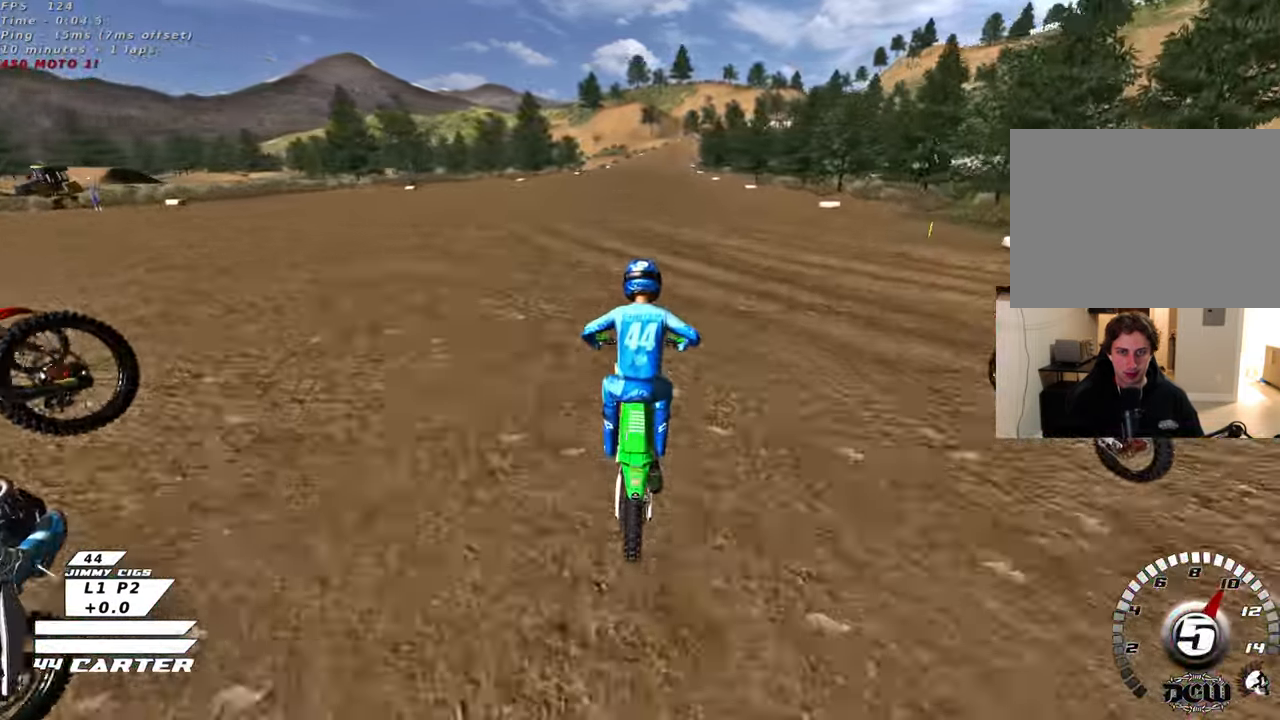
Gameplay with a controller (Xbox layout); each line is a JSON object with the inputs held at the frame after it. "events" lists button and stick changes between this image and that frame as [ms after this image, input, new state], when the widget could be followed in between.
{"buttons": ["R2"], "left_stick": "up", "right_stick": "center", "events": [[167, "left_stick", "down"], [233, "A", "down"], [317, "left_stick", "up"], [367, "A", "up"]]}
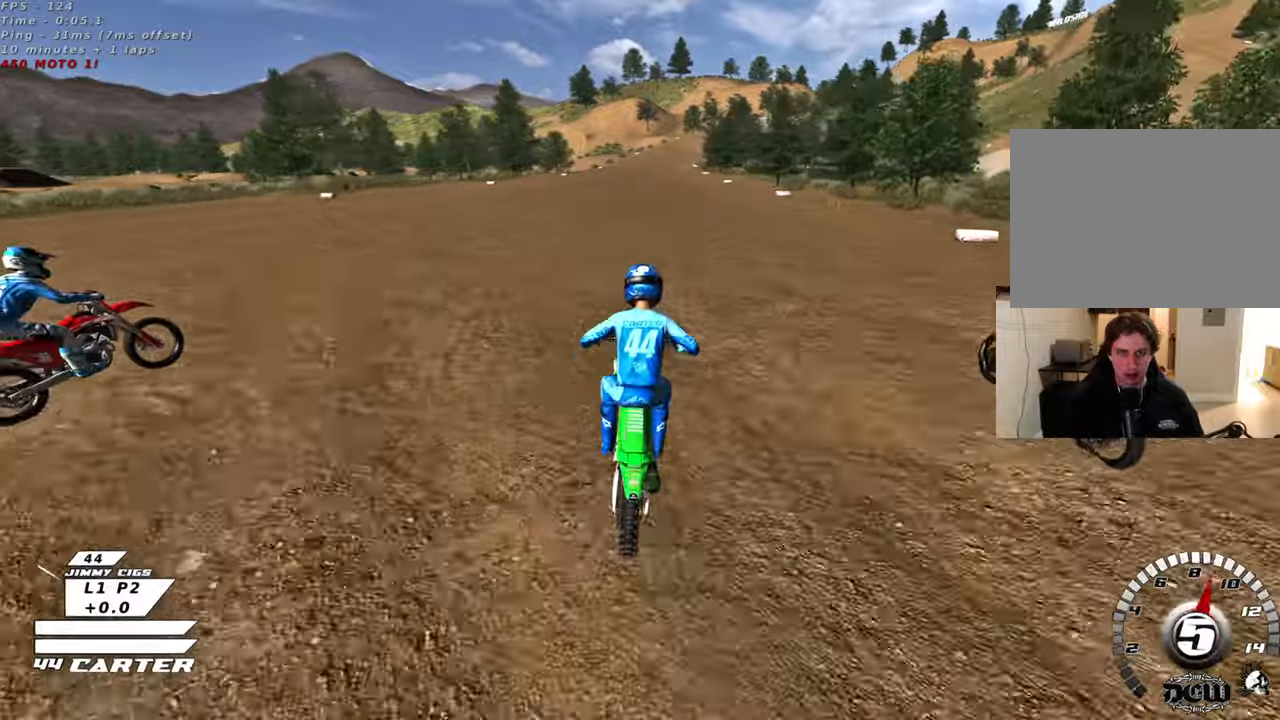
{"buttons": ["R2"], "left_stick": "down", "right_stick": "center", "events": [[67, "left_stick", "center"], [333, "A", "down"], [350, "left_stick", "down"], [467, "A", "up"]]}
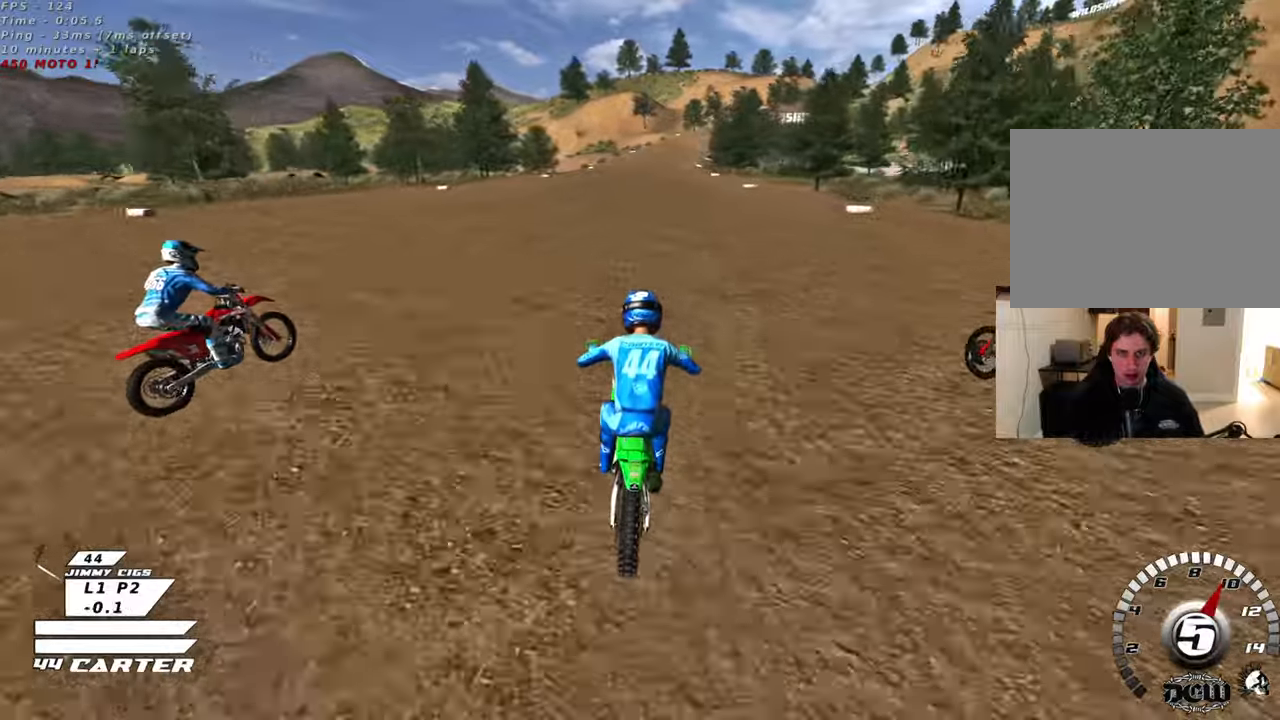
{"buttons": ["A", "R2"], "left_stick": "down", "right_stick": "center", "events": [[33, "A", "down"], [167, "A", "up"], [233, "A", "down"], [367, "A", "up"], [433, "A", "down"]]}
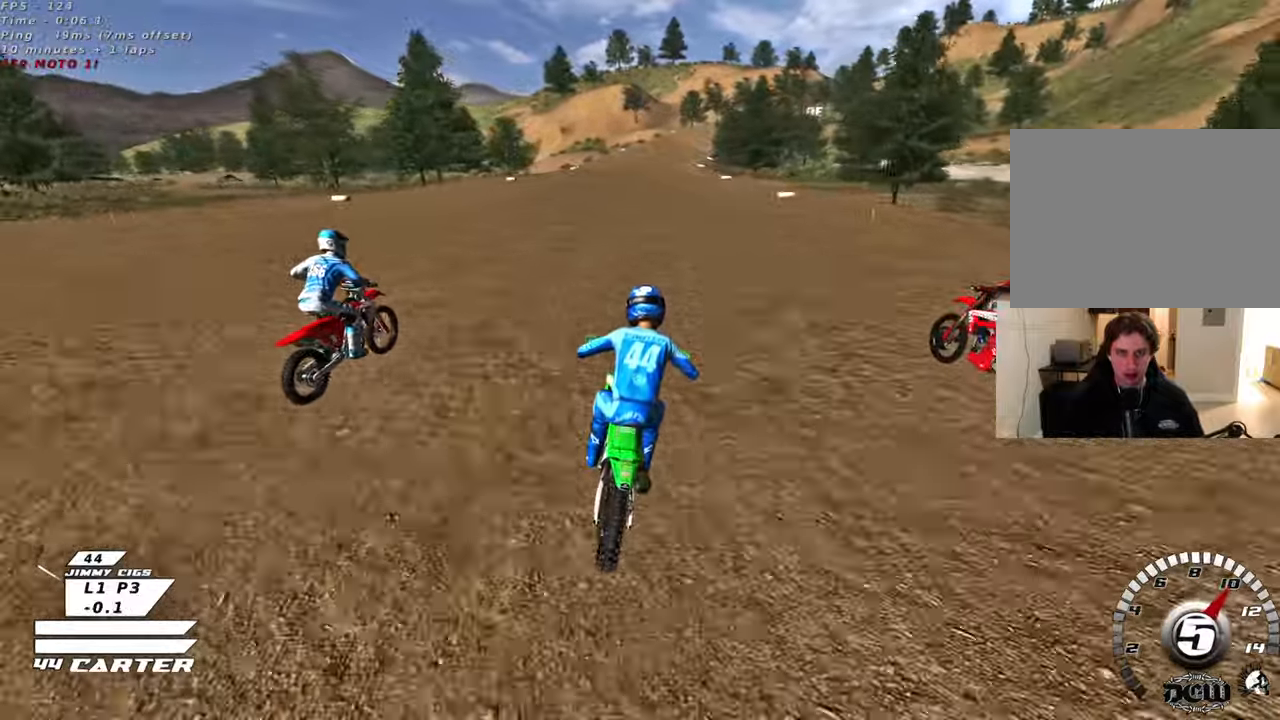
{"buttons": ["R2"], "left_stick": "down", "right_stick": "center", "events": [[67, "A", "up"], [133, "A", "down"], [250, "A", "up"], [317, "A", "down"], [433, "A", "up"]]}
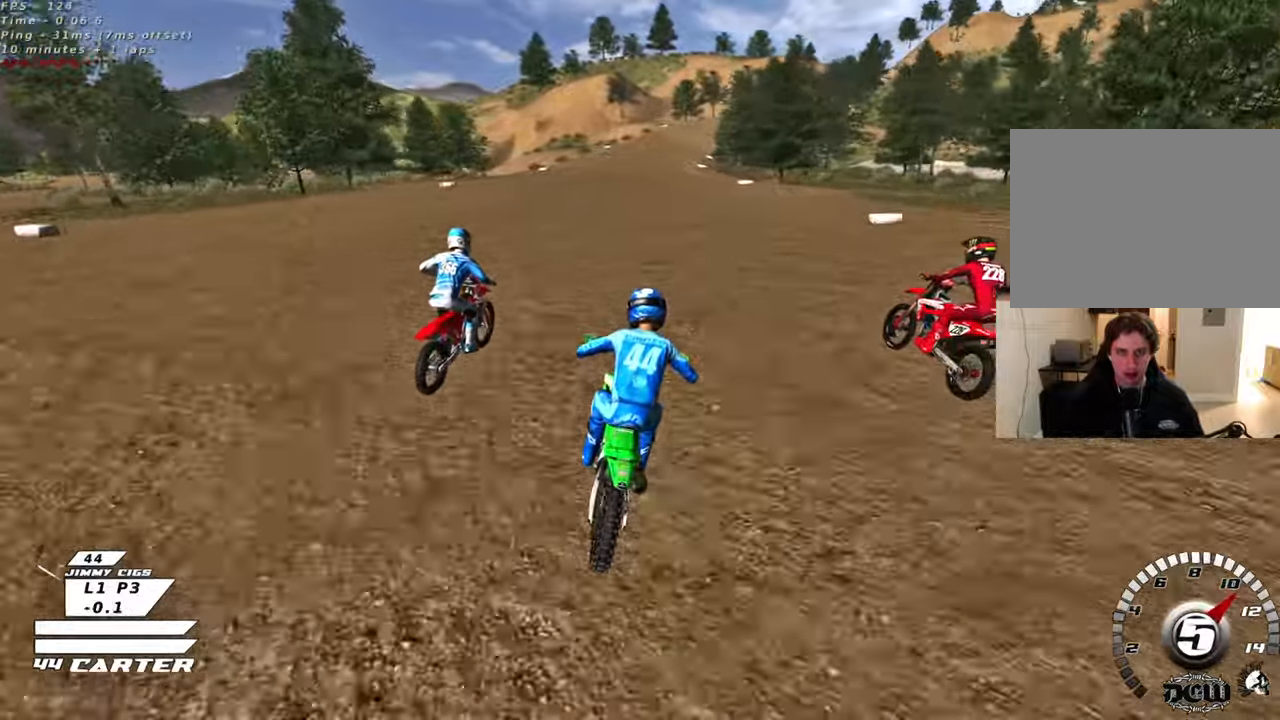
{"buttons": ["A", "R2"], "left_stick": "down", "right_stick": "center", "events": [[17, "A", "down"], [150, "A", "up"], [217, "A", "down"], [367, "A", "up"], [417, "A", "down"]]}
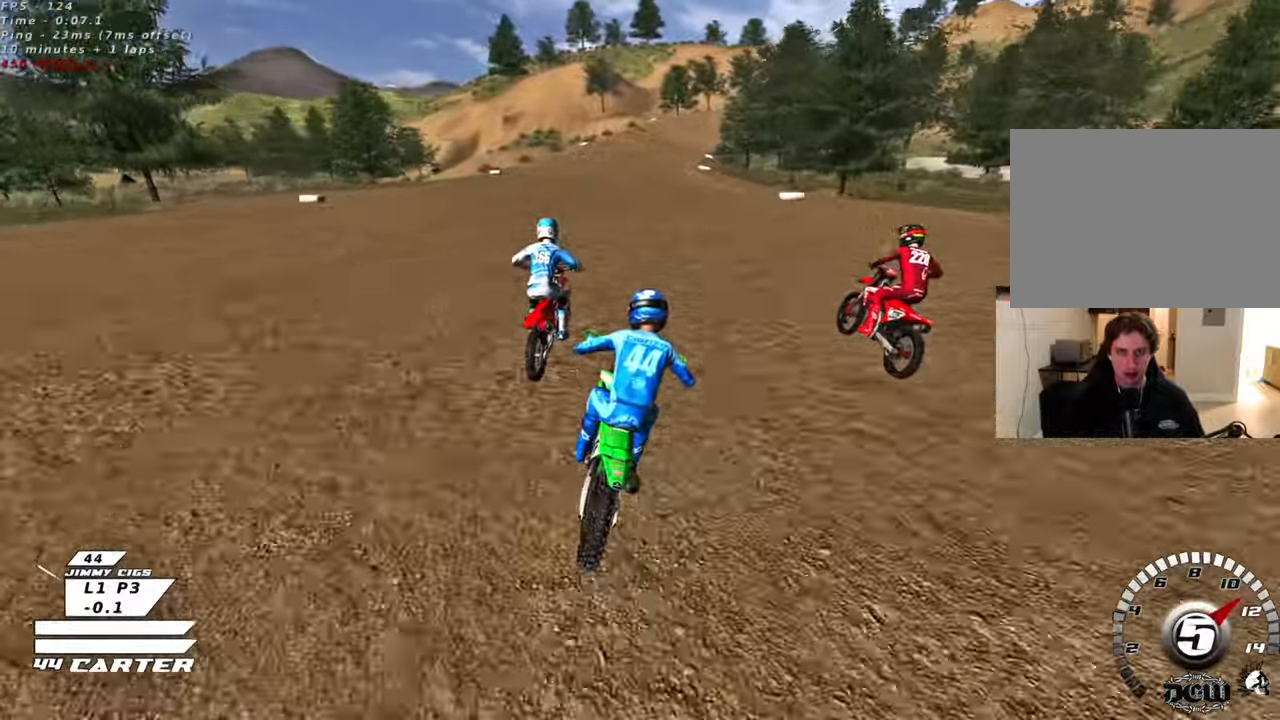
{"buttons": ["R2"], "left_stick": "center", "right_stick": "center", "events": [[83, "A", "up"], [250, "A", "down"], [350, "left_stick", "center"], [400, "A", "up"]]}
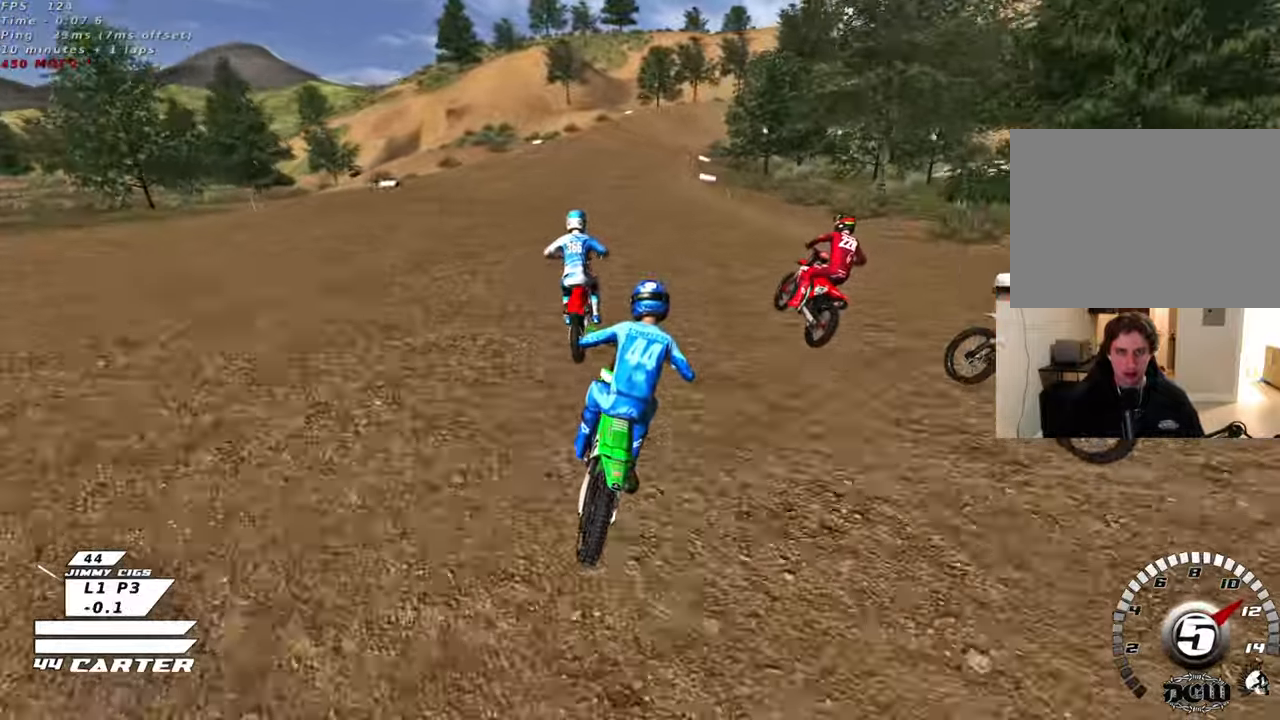
{"buttons": ["L2"], "left_stick": "down-left", "right_stick": "center", "events": [[350, "X", "down"], [400, "L2", "down"], [400, "R2", "up"], [417, "X", "up"], [433, "left_stick", "down-left"]]}
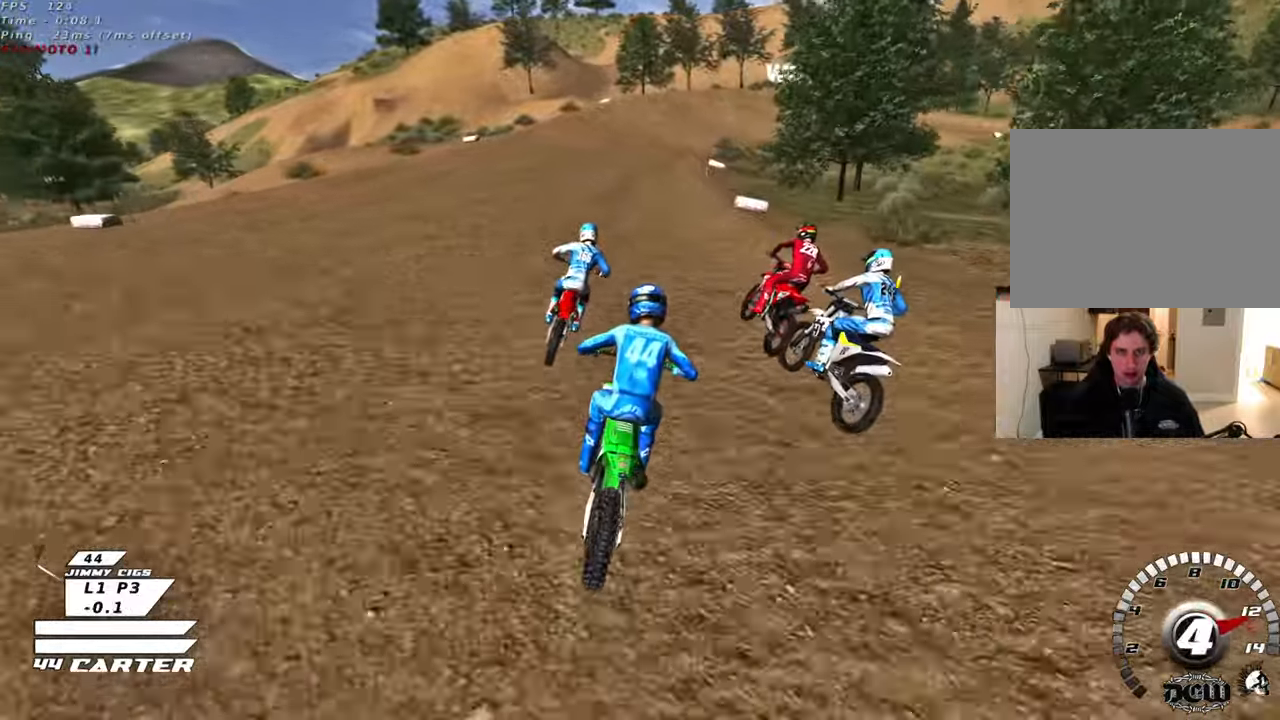
{"buttons": [], "left_stick": "center", "right_stick": "center", "events": [[17, "X", "down"], [33, "left_stick", "down"], [83, "L2", "up"], [83, "X", "up"], [267, "L2", "down"], [400, "X", "down"], [433, "left_stick", "center"], [450, "L2", "up"], [483, "X", "up"]]}
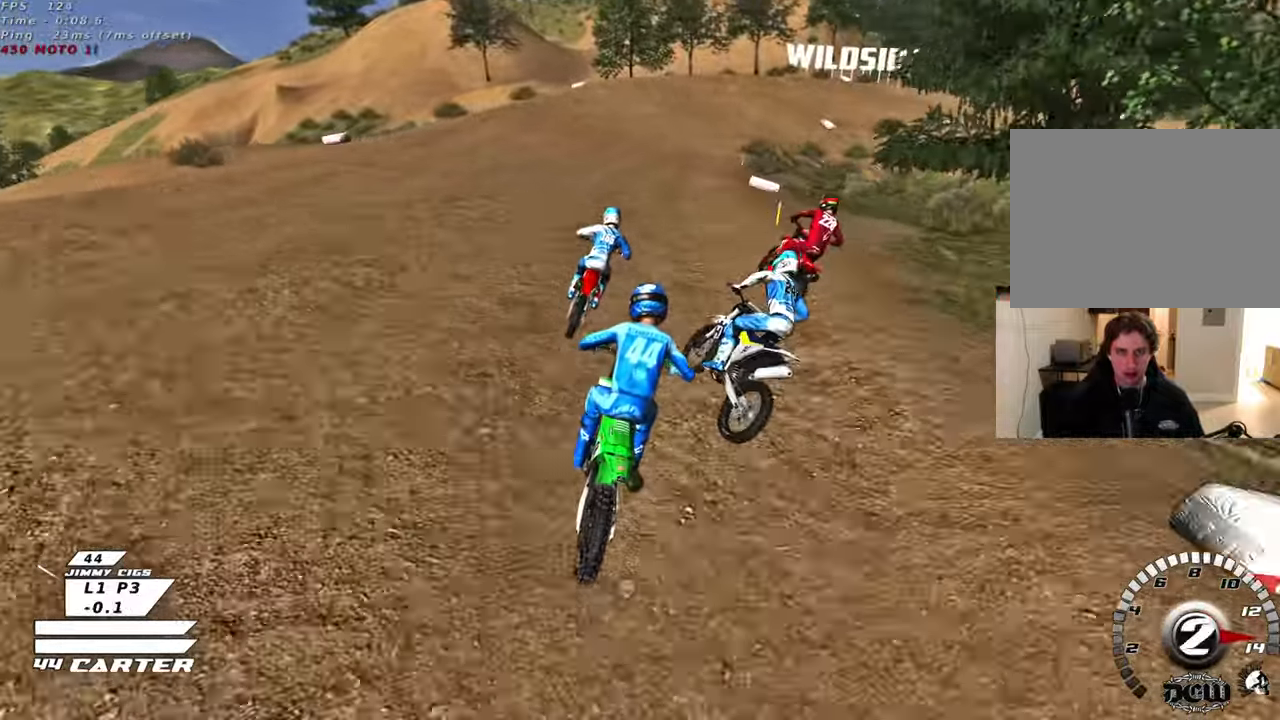
{"buttons": ["R2"], "left_stick": "right", "right_stick": "center", "events": [[50, "L2", "down"], [133, "X", "down"], [217, "X", "up"], [267, "L2", "up"], [283, "left_stick", "right"], [350, "R2", "down"]]}
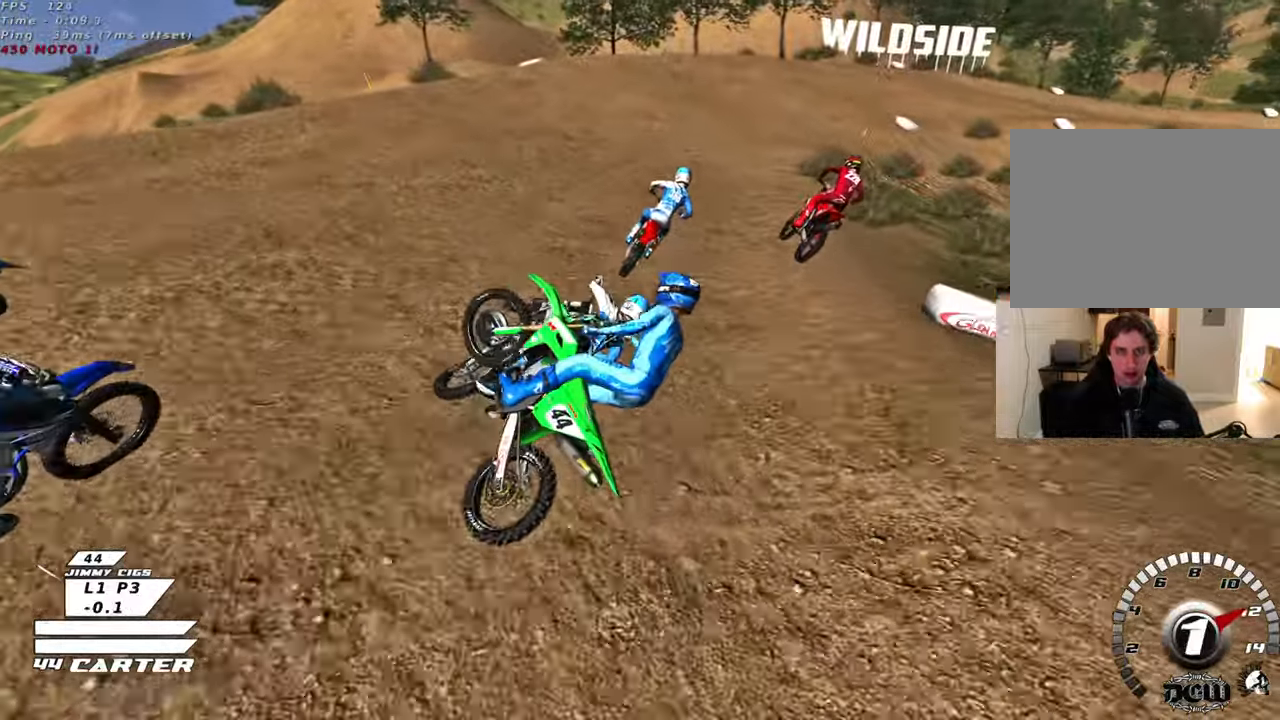
{"buttons": [], "left_stick": "up", "right_stick": "center", "events": [[67, "left_stick", "up"], [483, "R2", "up"]]}
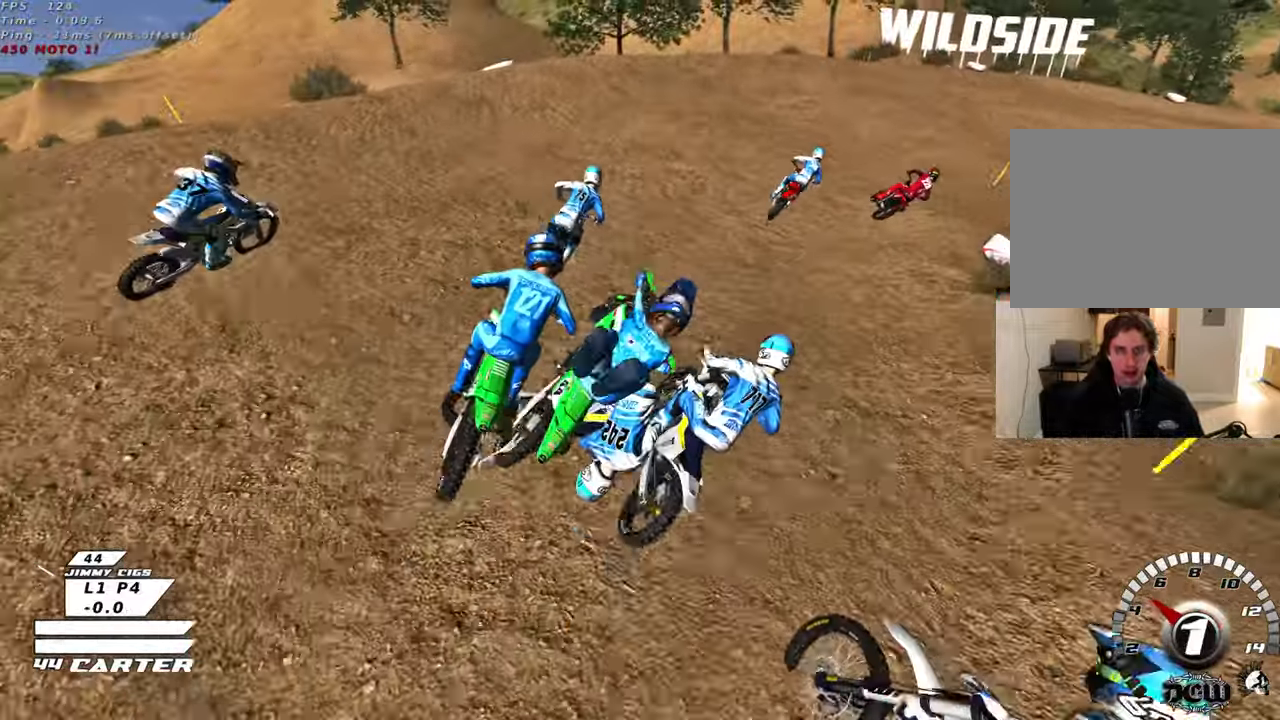
{"buttons": [], "left_stick": "up-right", "right_stick": "center", "events": [[117, "left_stick", "up-right"]]}
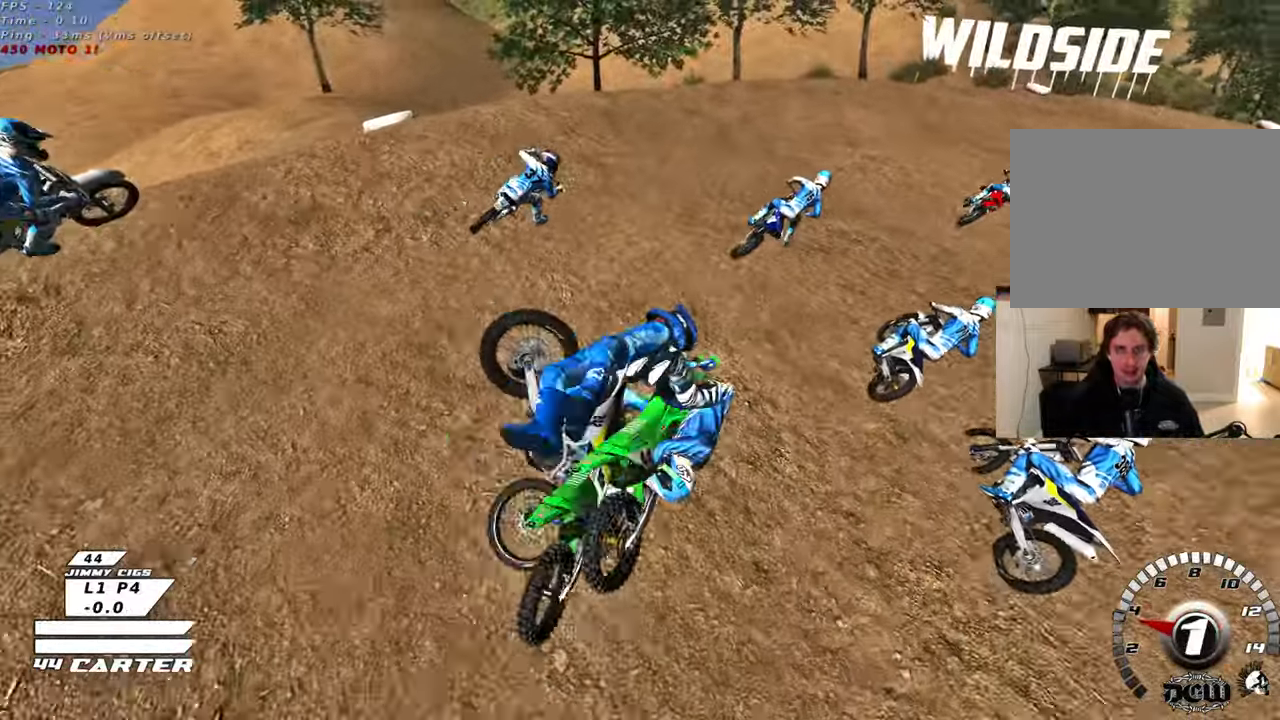
{"buttons": [], "left_stick": "up-right", "right_stick": "center", "events": []}
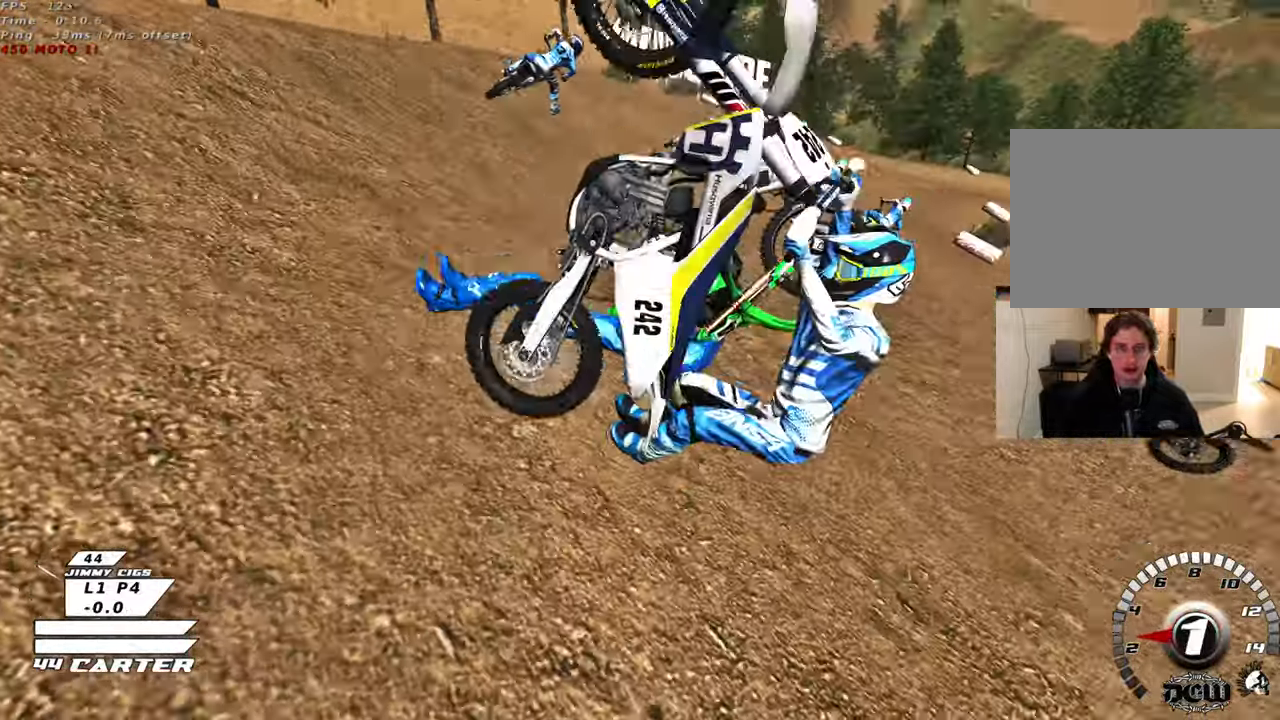
{"buttons": [], "left_stick": "center", "right_stick": "center", "events": [[433, "left_stick", "center"]]}
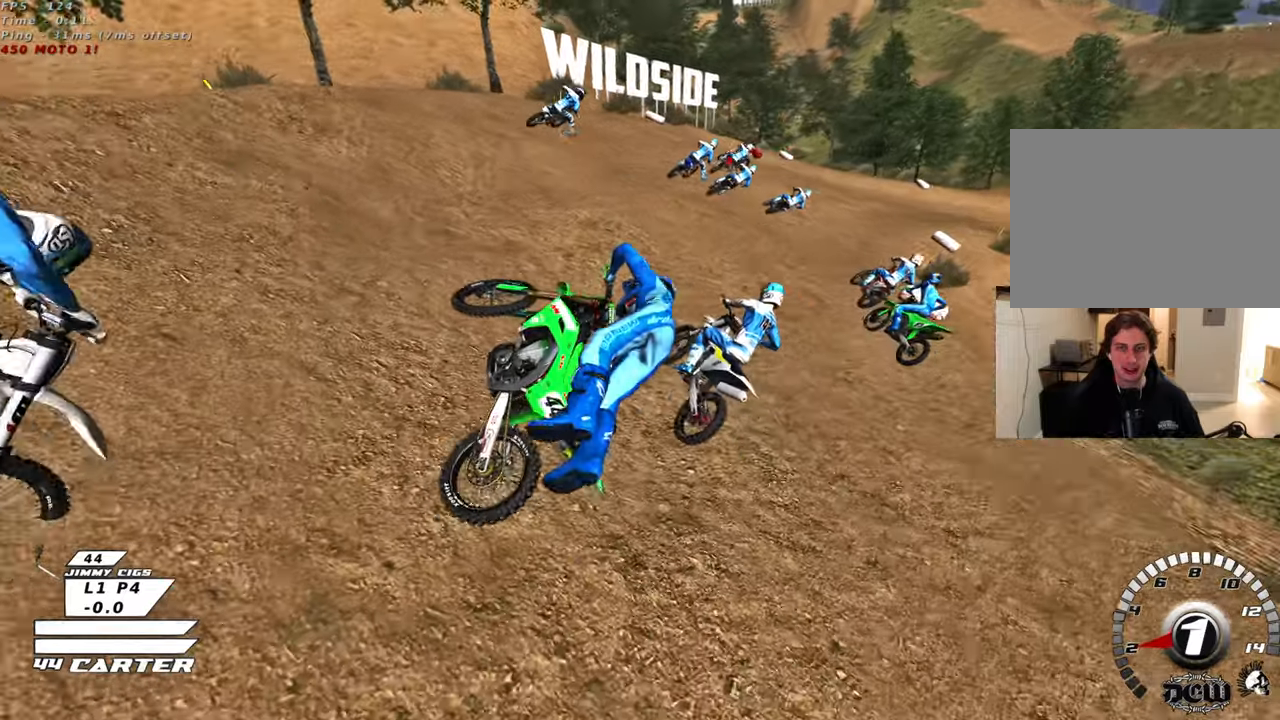
{"buttons": [], "left_stick": "center", "right_stick": "center", "events": [[67, "left_stick", "up-left"], [283, "left_stick", "center"]]}
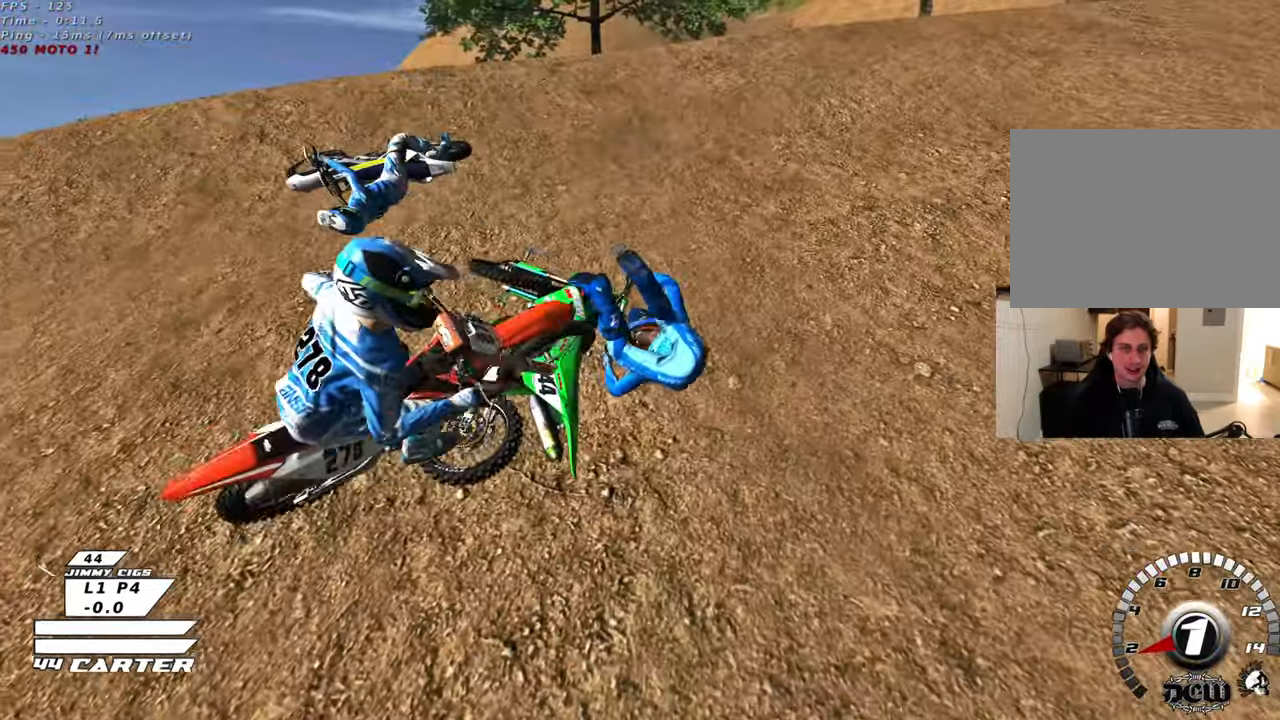
{"buttons": [], "left_stick": "center", "right_stick": "center", "events": []}
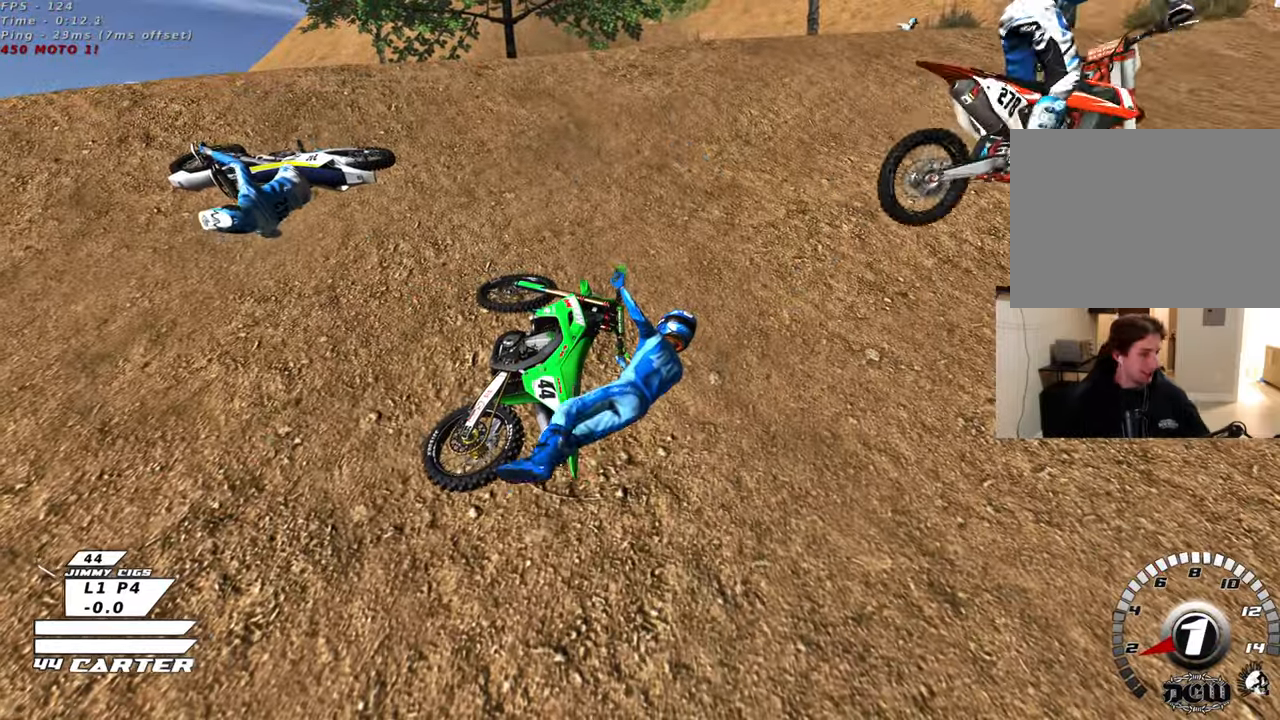
{"buttons": [], "left_stick": "center", "right_stick": "center", "events": []}
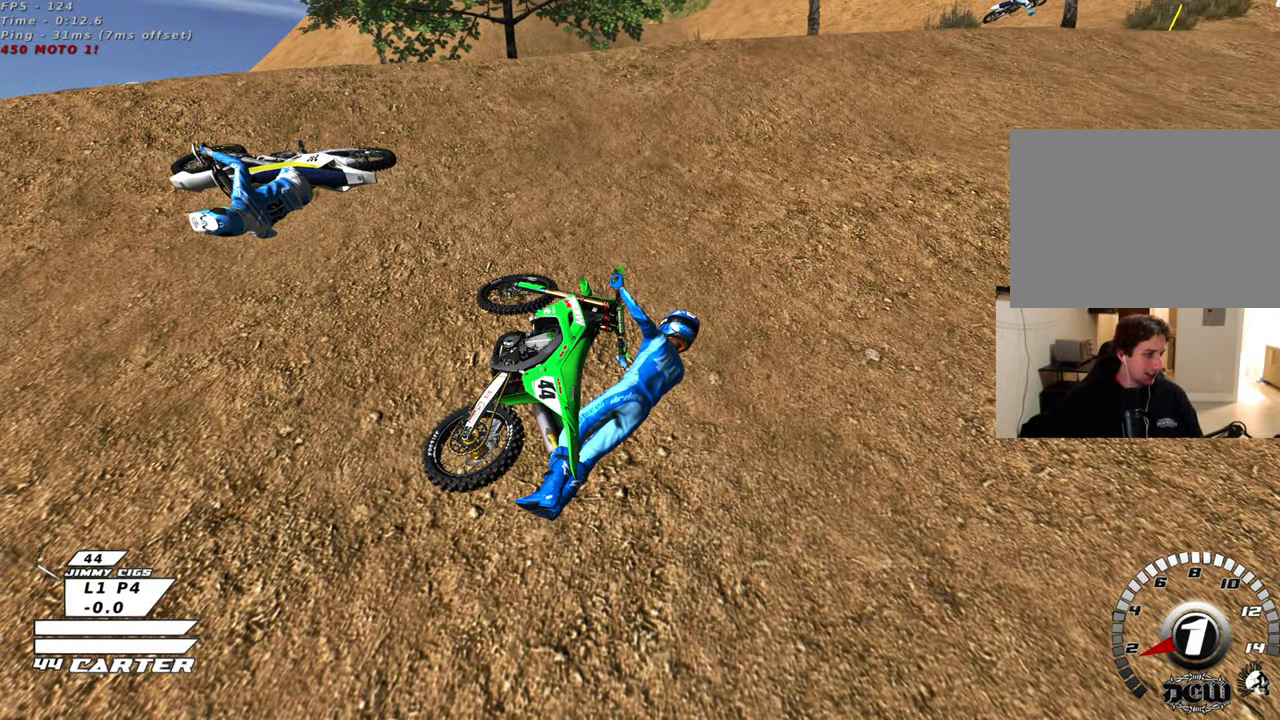
{"buttons": [], "left_stick": "center", "right_stick": "center", "events": []}
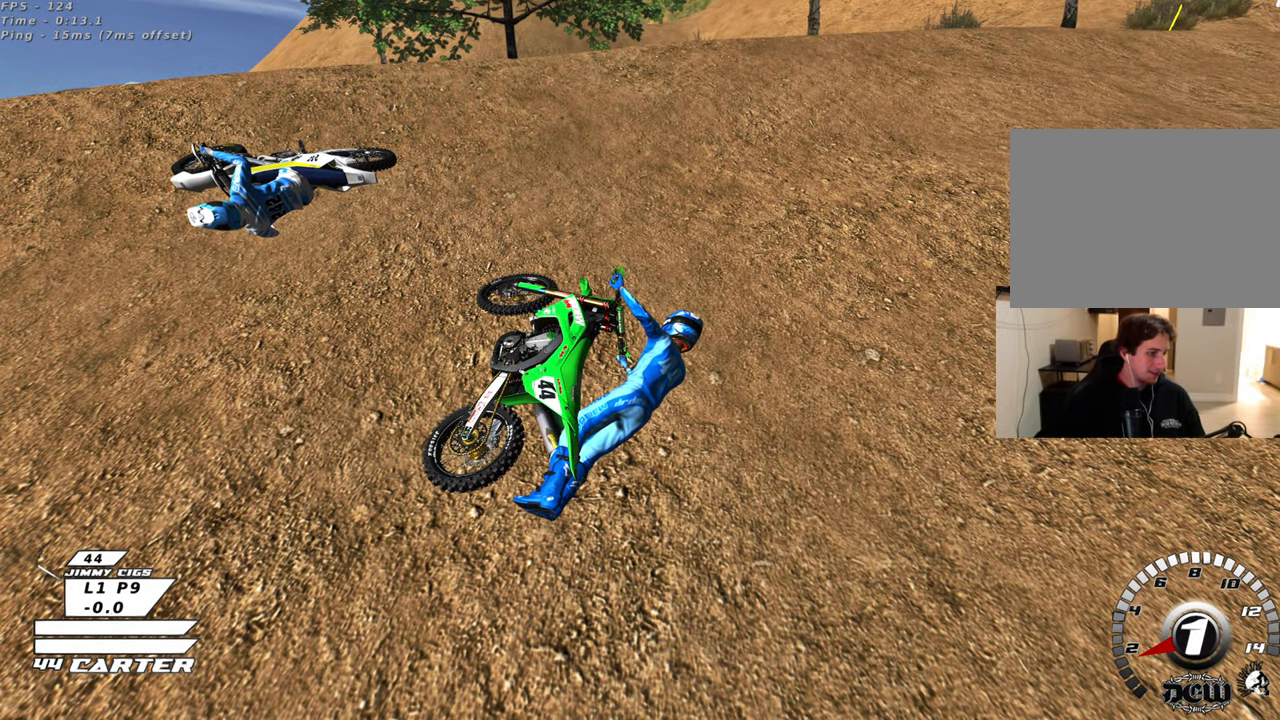
{"buttons": [], "left_stick": "center", "right_stick": "center", "events": []}
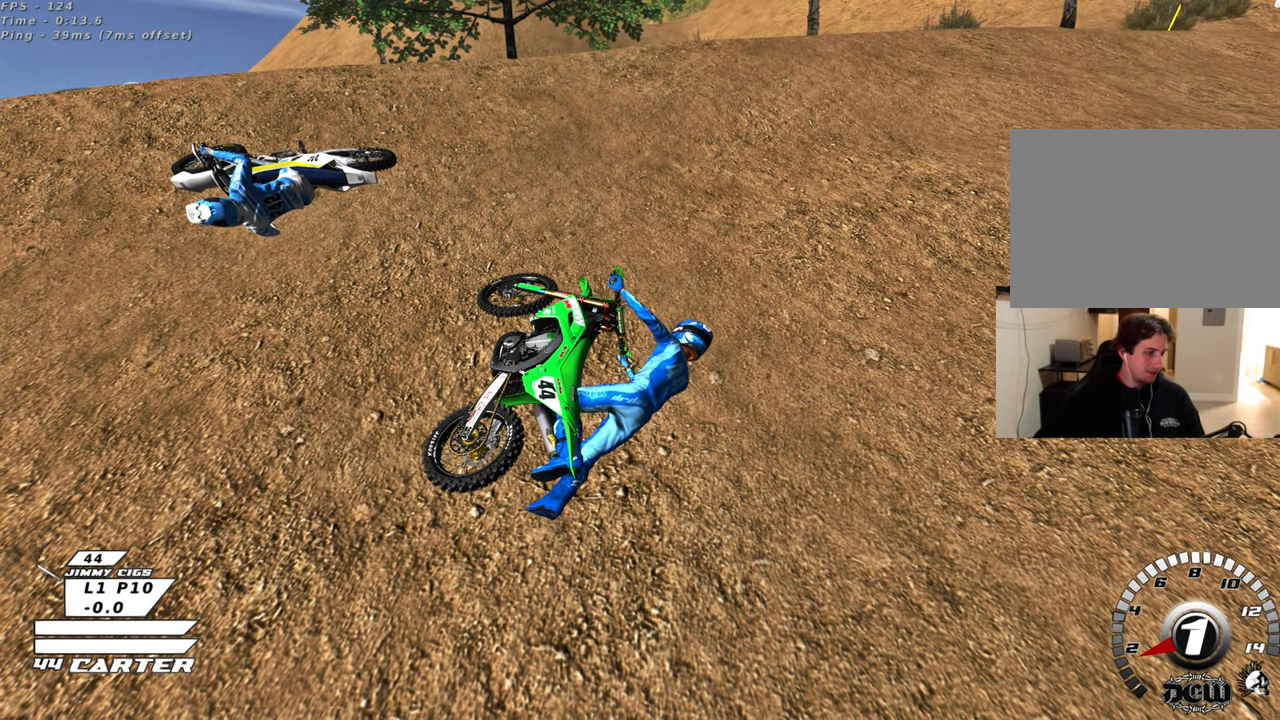
{"buttons": [], "left_stick": "center", "right_stick": "center", "events": []}
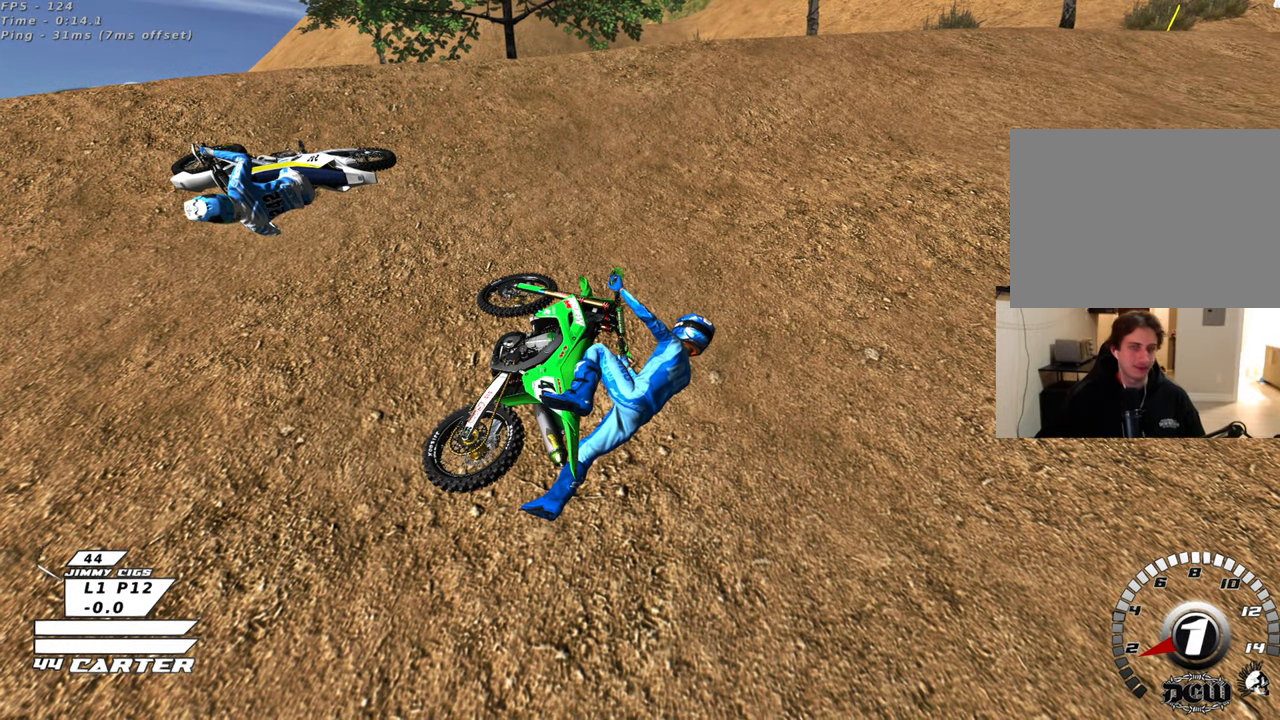
{"buttons": [], "left_stick": "center", "right_stick": "center", "events": []}
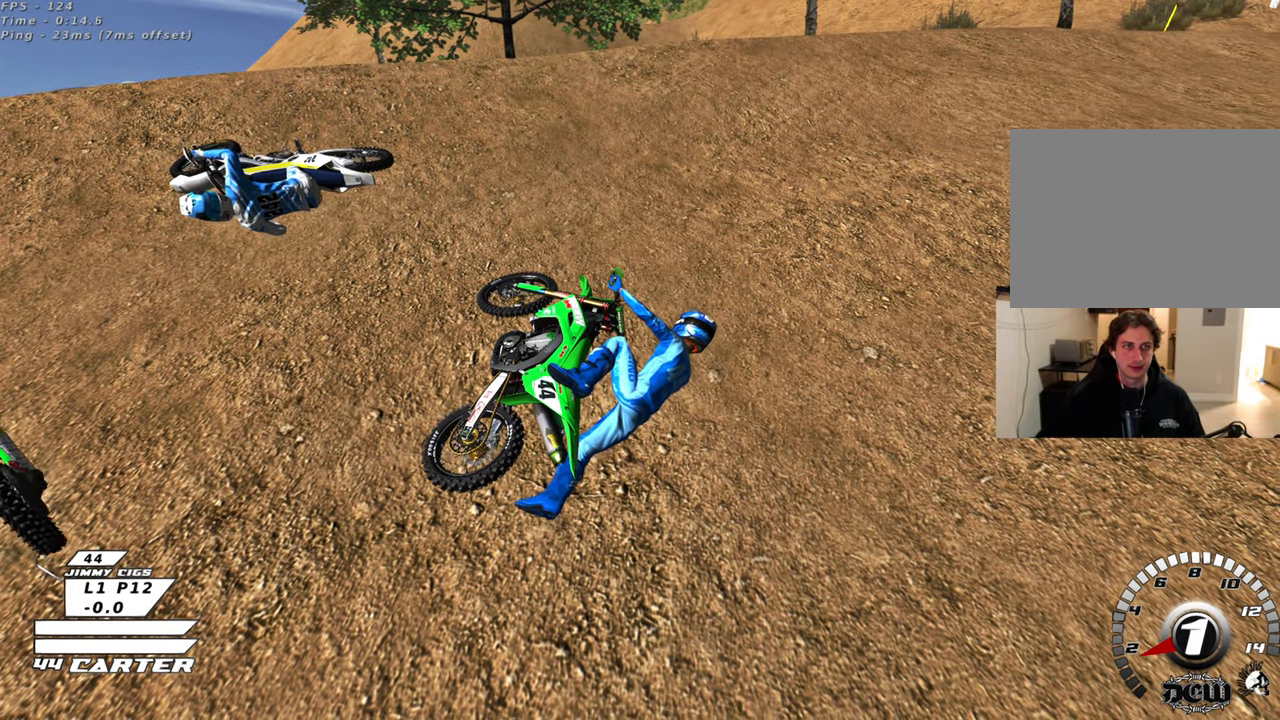
{"buttons": [], "left_stick": "center", "right_stick": "center", "events": []}
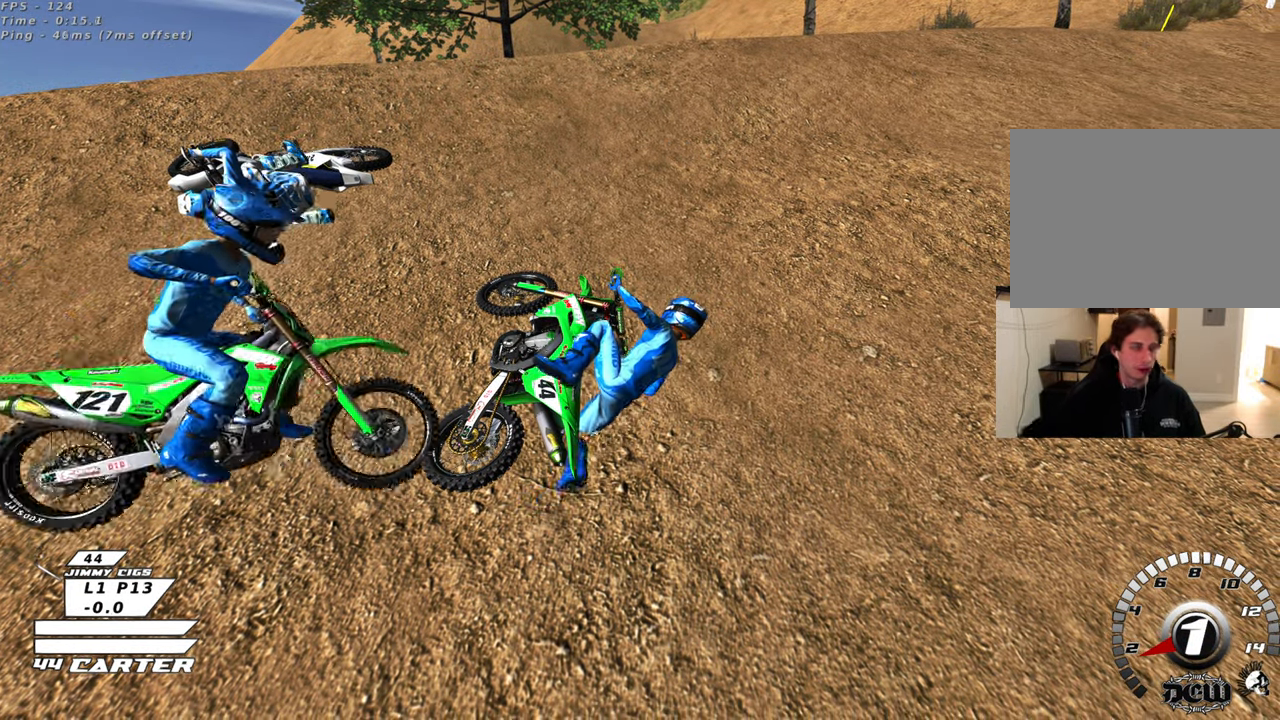
{"buttons": ["B"], "left_stick": "right", "right_stick": "center", "events": [[117, "left_stick", "right"], [483, "B", "down"]]}
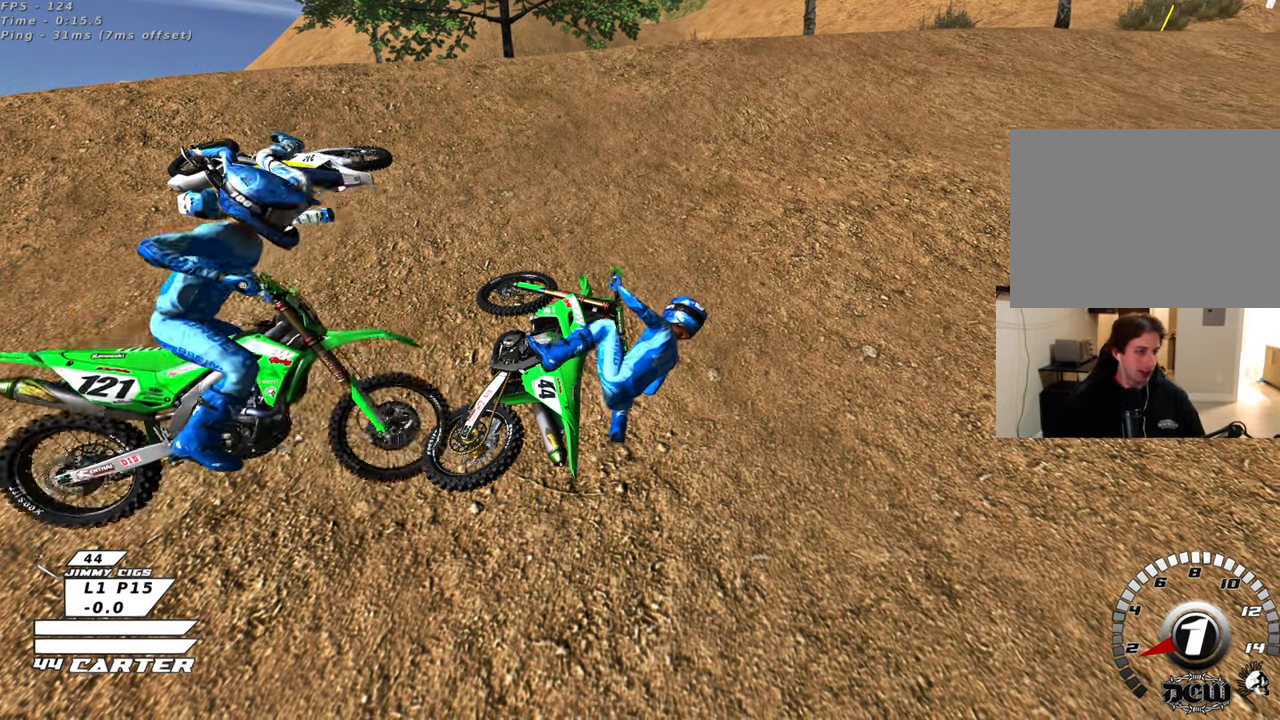
{"buttons": ["B"], "left_stick": "right", "right_stick": "center", "events": []}
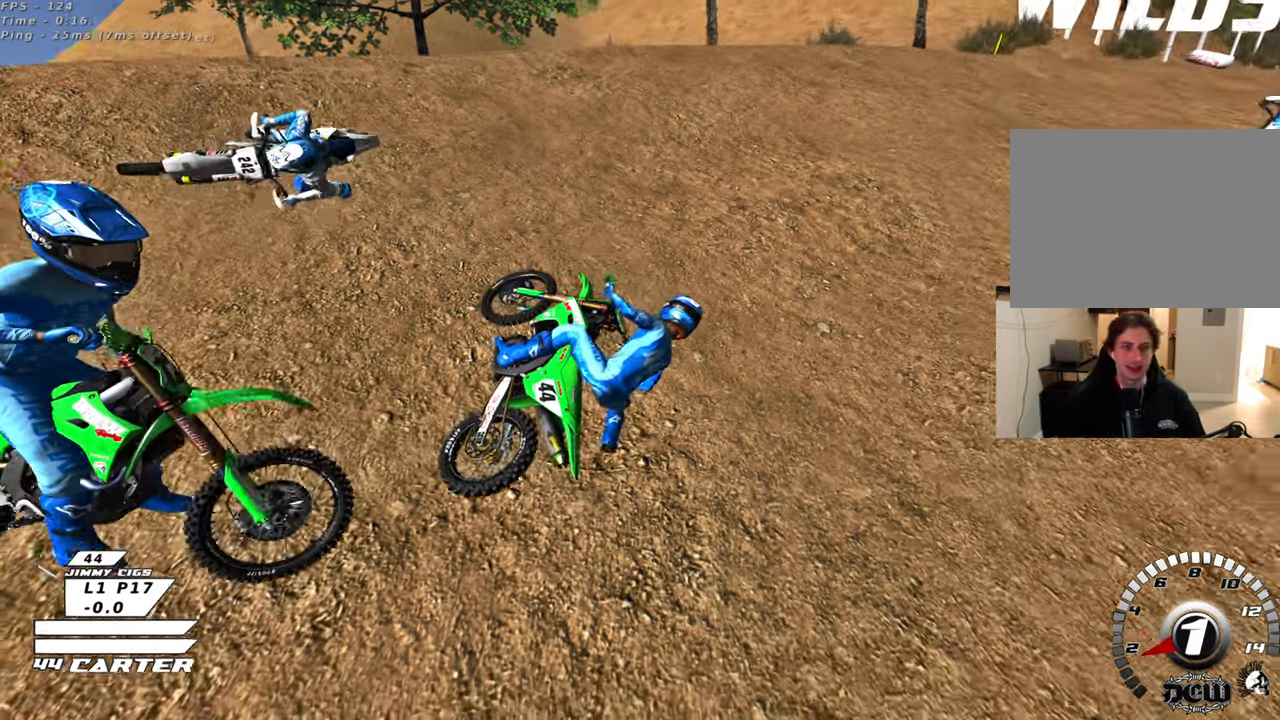
{"buttons": ["B", "R1", "R2"], "left_stick": "right", "right_stick": "center", "events": [[83, "R2", "down"], [133, "R1", "down"]]}
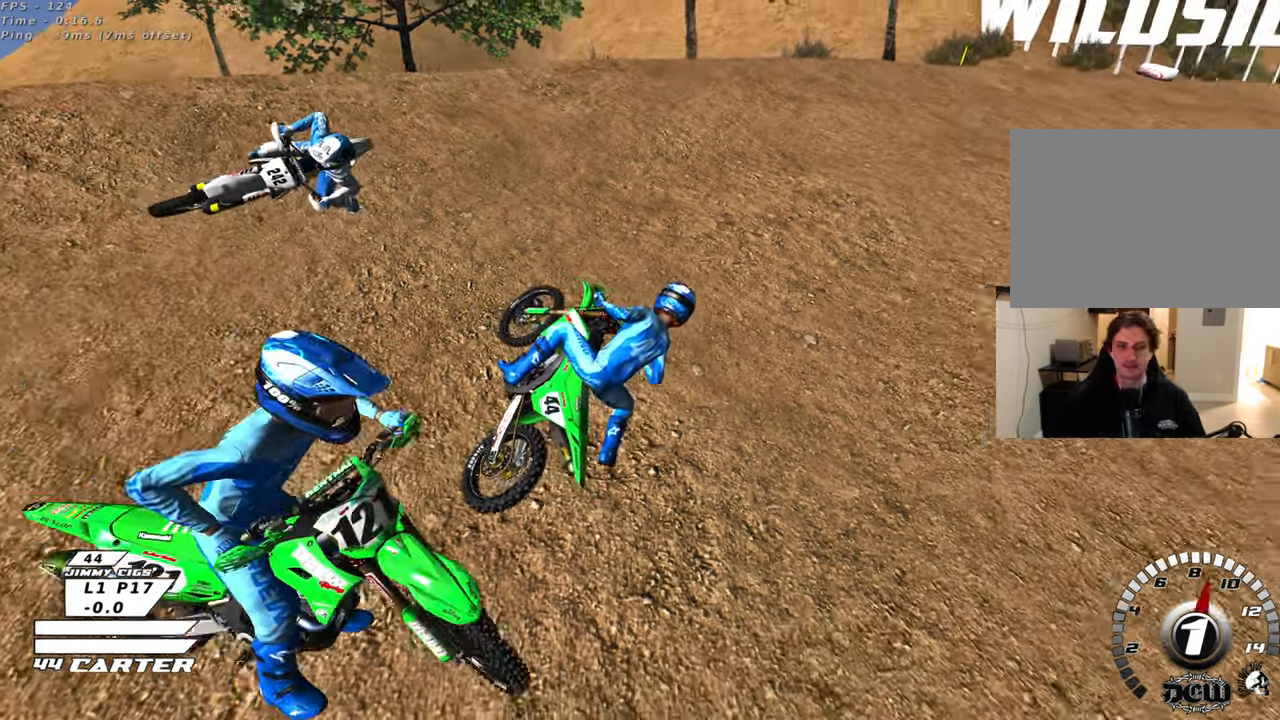
{"buttons": ["R2"], "left_stick": "up-left", "right_stick": "center", "events": [[267, "R1", "up"], [283, "B", "up"], [283, "left_stick", "up"], [367, "left_stick", "left"], [483, "left_stick", "up-left"]]}
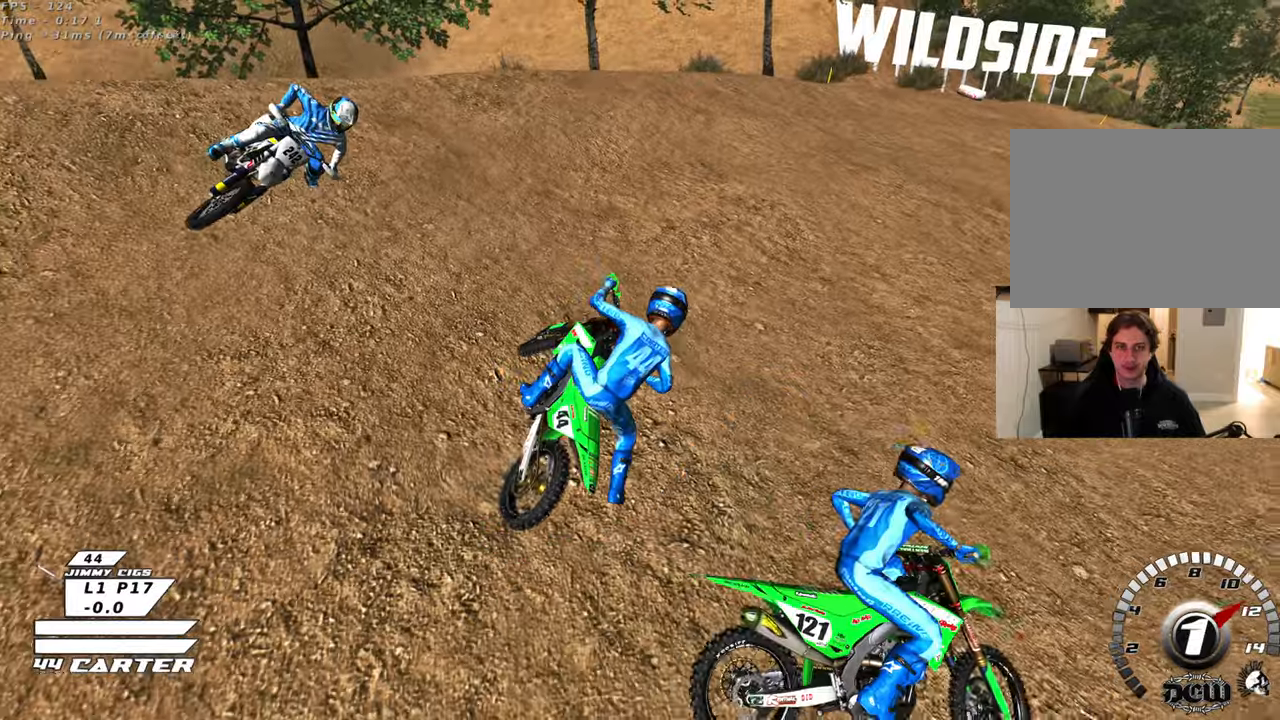
{"buttons": ["R2"], "left_stick": "up", "right_stick": "center", "events": [[17, "R2", "up"], [150, "left_stick", "center"], [167, "R2", "down"], [233, "left_stick", "up-left"], [350, "R2", "up"], [417, "left_stick", "up"], [433, "R2", "down"]]}